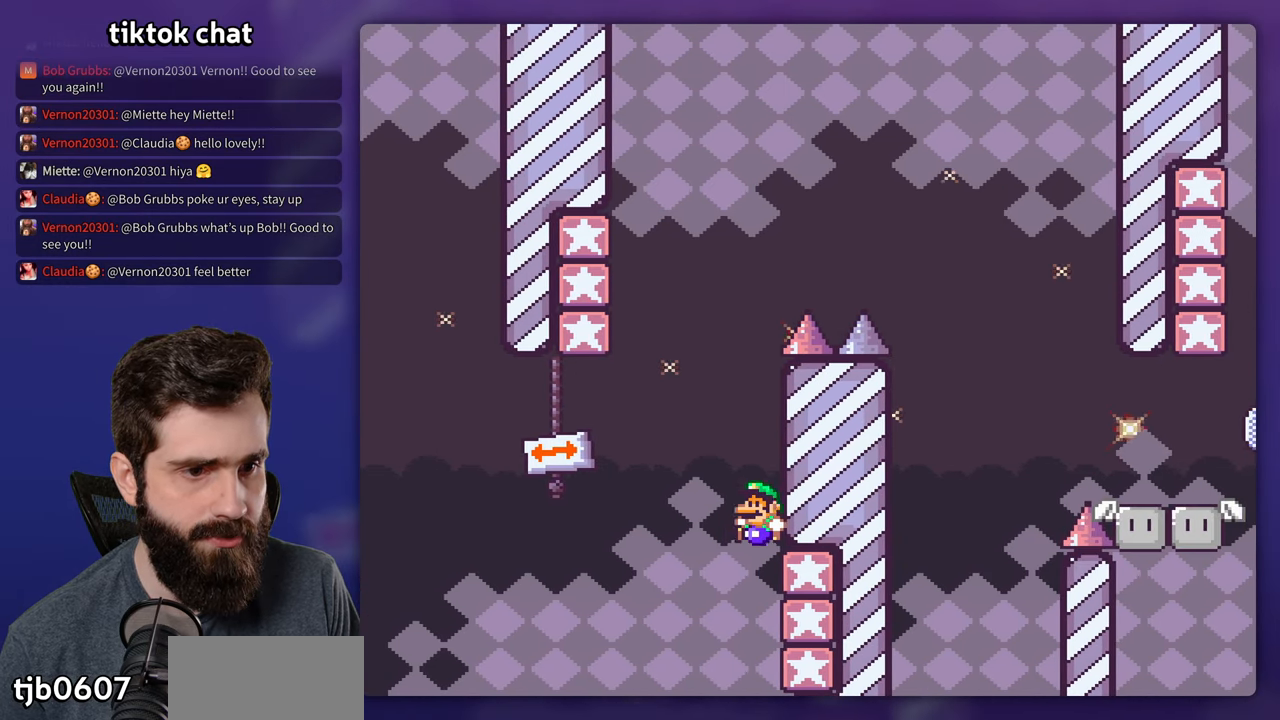
Gameplay with a controller (Nintendo layout); each line is a JSON object with the inputs held at the frame after it (dt_ms = milliseconds from this image to that frame). "events" lists button and stick changes between this image and that frame as [ms after this image, input, new state], when the widget could be followed in between. Not read: L3 R3.
{"dt_ms": 500, "buttons": ["B", "Y"], "events": [[117, "B", "down"]]}
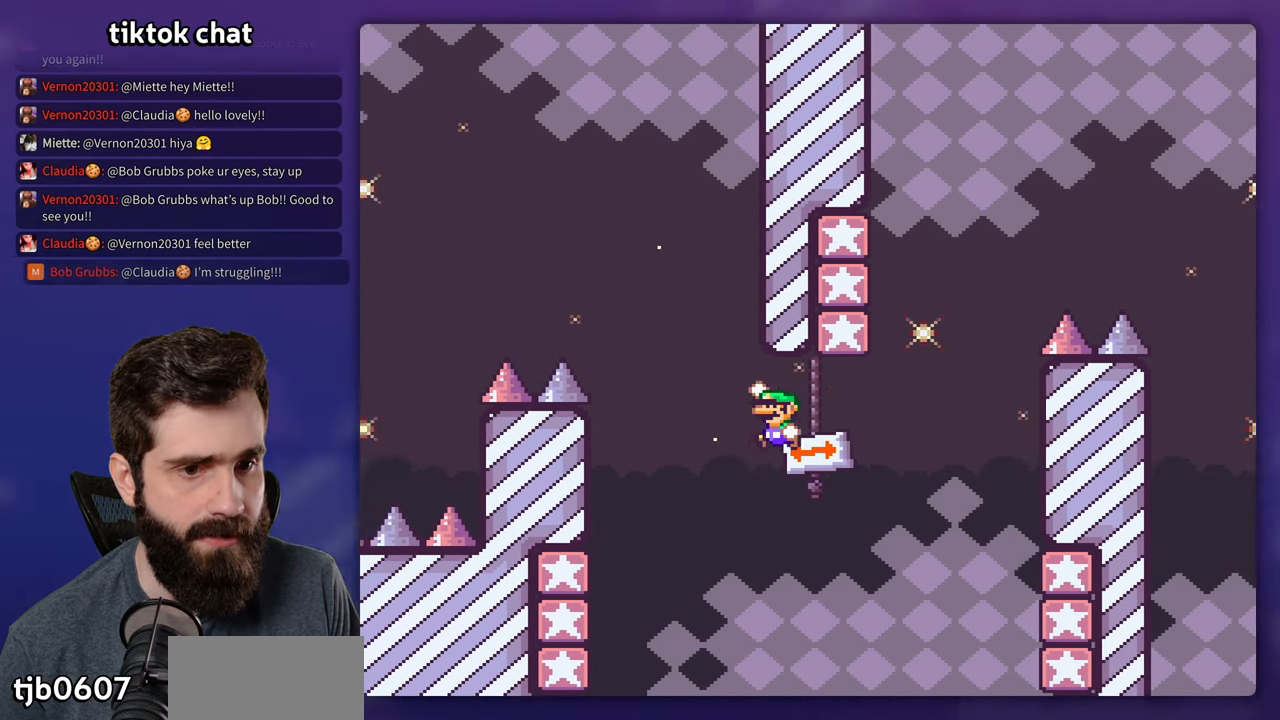
{"dt_ms": 500, "buttons": ["B", "Y"], "events": [[100, "B", "up"], [400, "B", "down"]]}
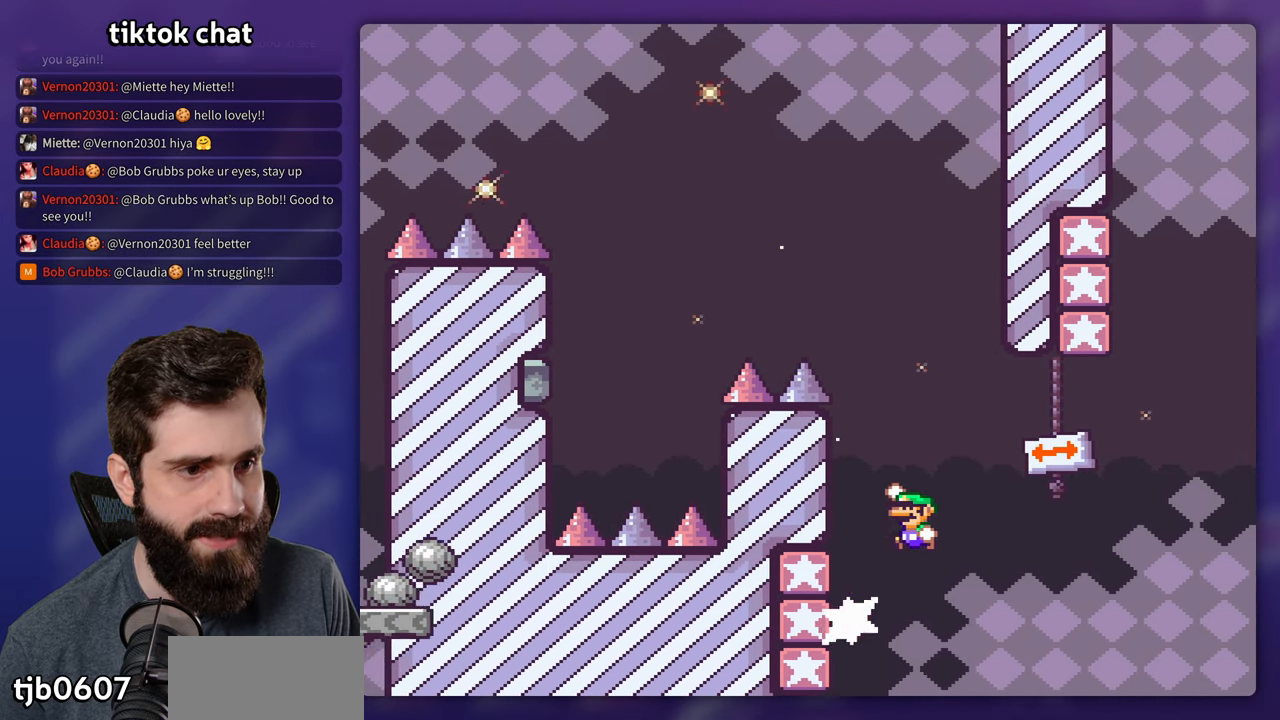
{"dt_ms": 500, "buttons": ["B", "Y", "DPAD_LEFT"], "events": [[484, "DPAD_LEFT", "down"]]}
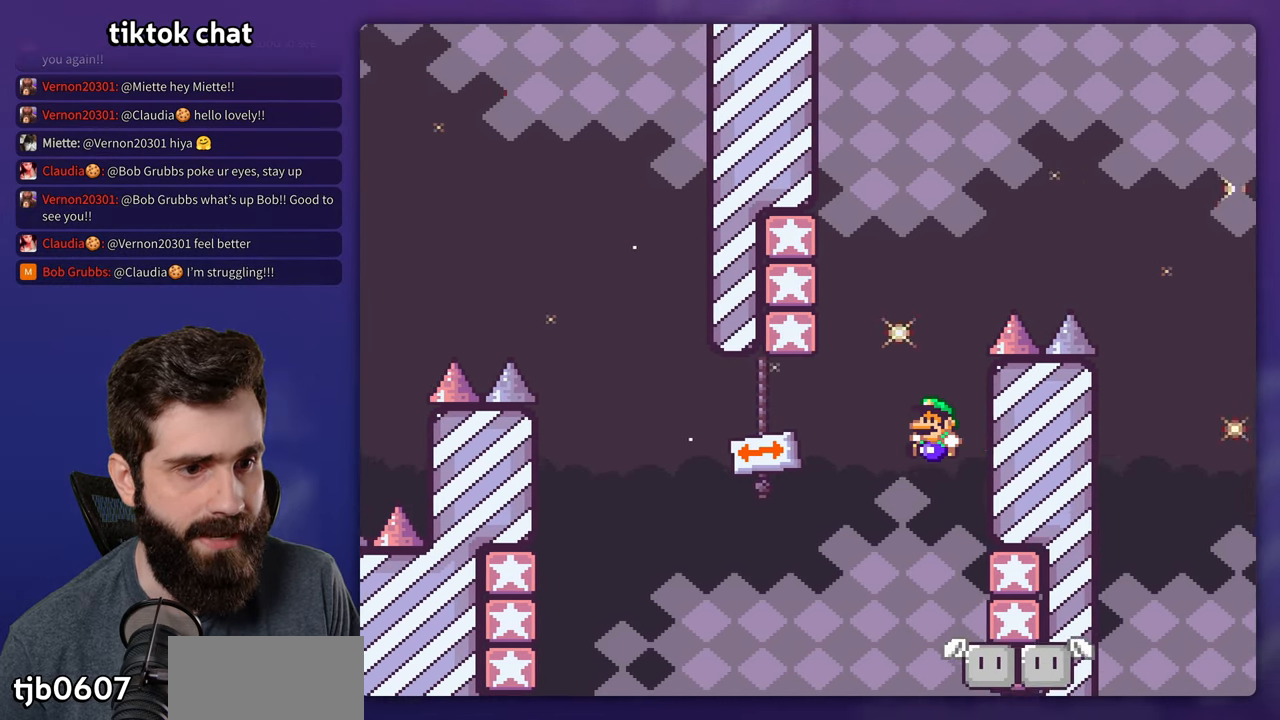
{"dt_ms": 500, "buttons": ["Y", "DPAD_RIGHT"], "events": [[200, "B", "up"], [200, "DPAD_LEFT", "up"], [350, "DPAD_RIGHT", "down"]]}
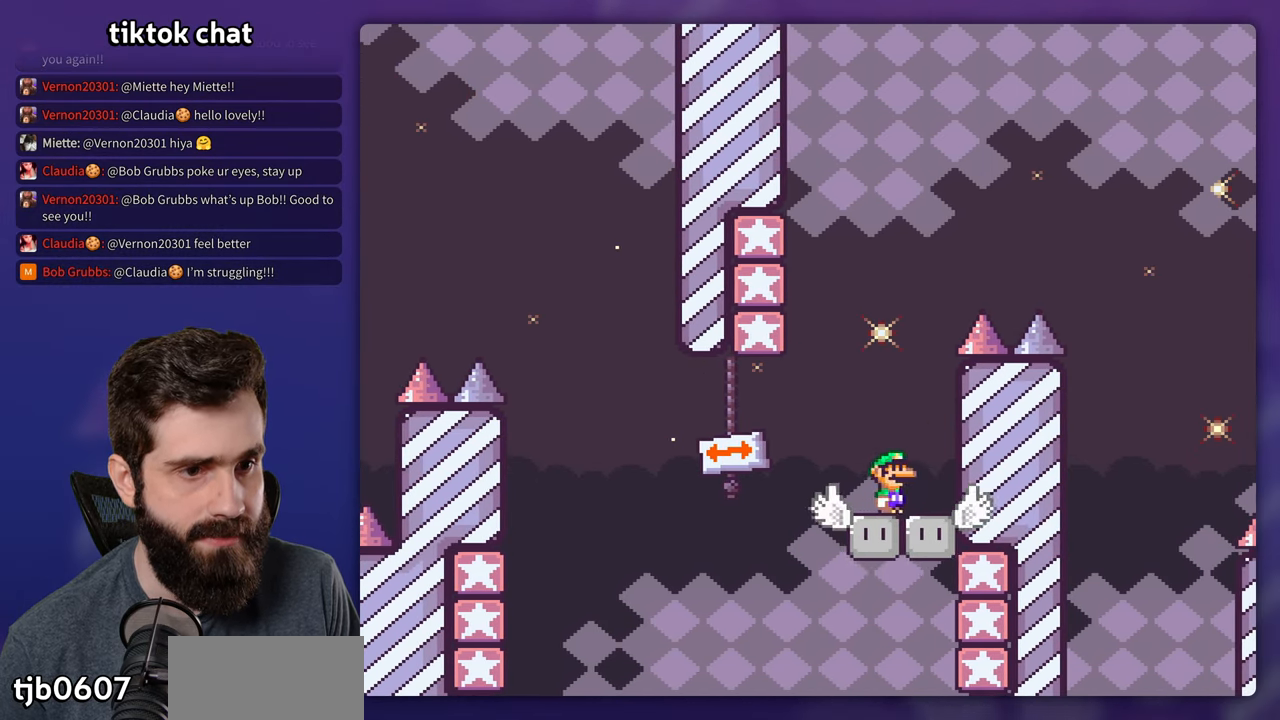
{"dt_ms": 500, "buttons": ["Y", "DPAD_LEFT"], "events": [[34, "DPAD_RIGHT", "up"], [50, "B", "down"], [50, "DPAD_LEFT", "down"], [467, "B", "up"]]}
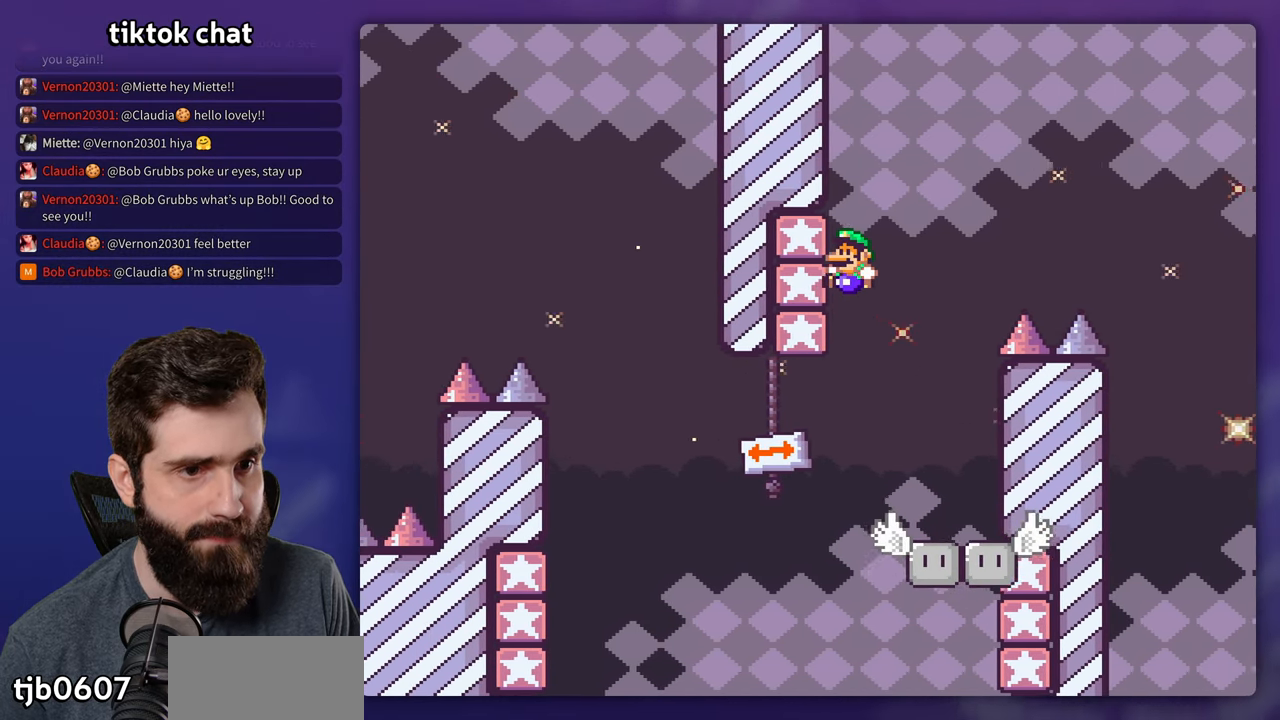
{"dt_ms": 500, "buttons": ["Y", "DPAD_RIGHT"], "events": [[50, "DPAD_LEFT", "up"], [84, "B", "down"], [167, "DPAD_RIGHT", "down"], [284, "B", "up"]]}
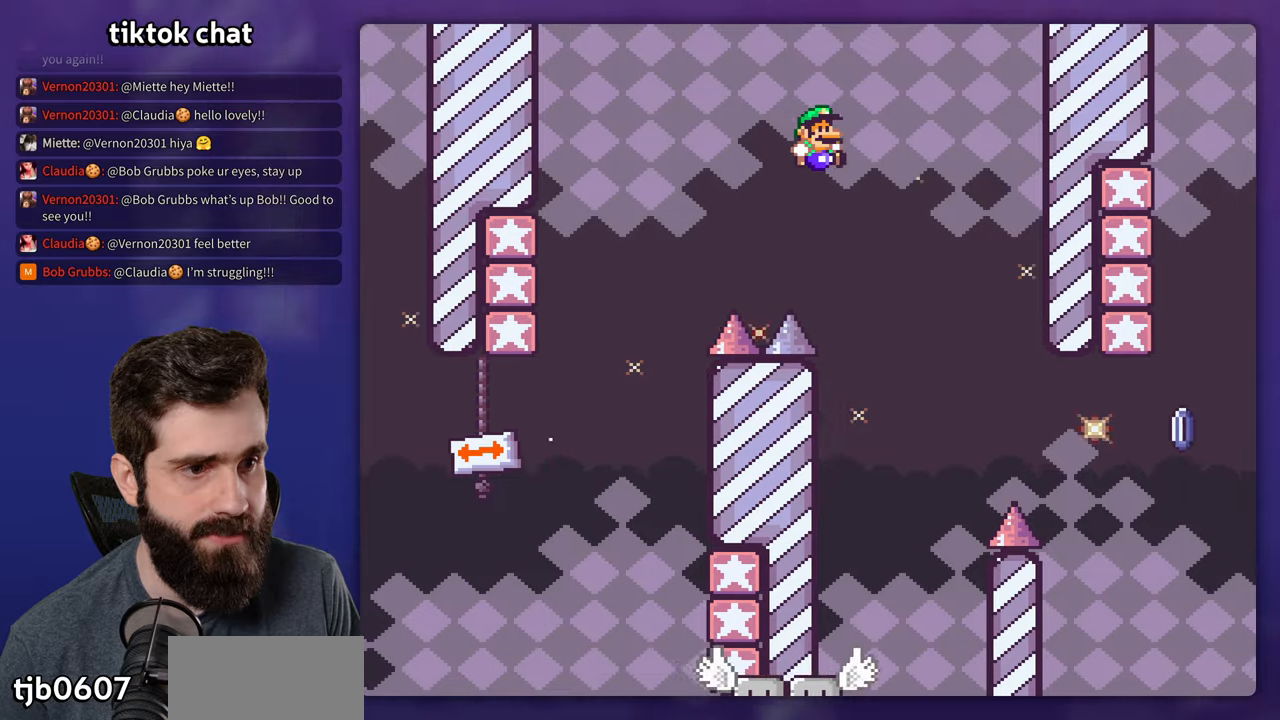
{"dt_ms": 500, "buttons": ["Y", "DPAD_RIGHT"], "events": [[133, "DPAD_RIGHT", "up"], [150, "DPAD_LEFT", "down"], [383, "DPAD_LEFT", "up"], [400, "DPAD_RIGHT", "down"]]}
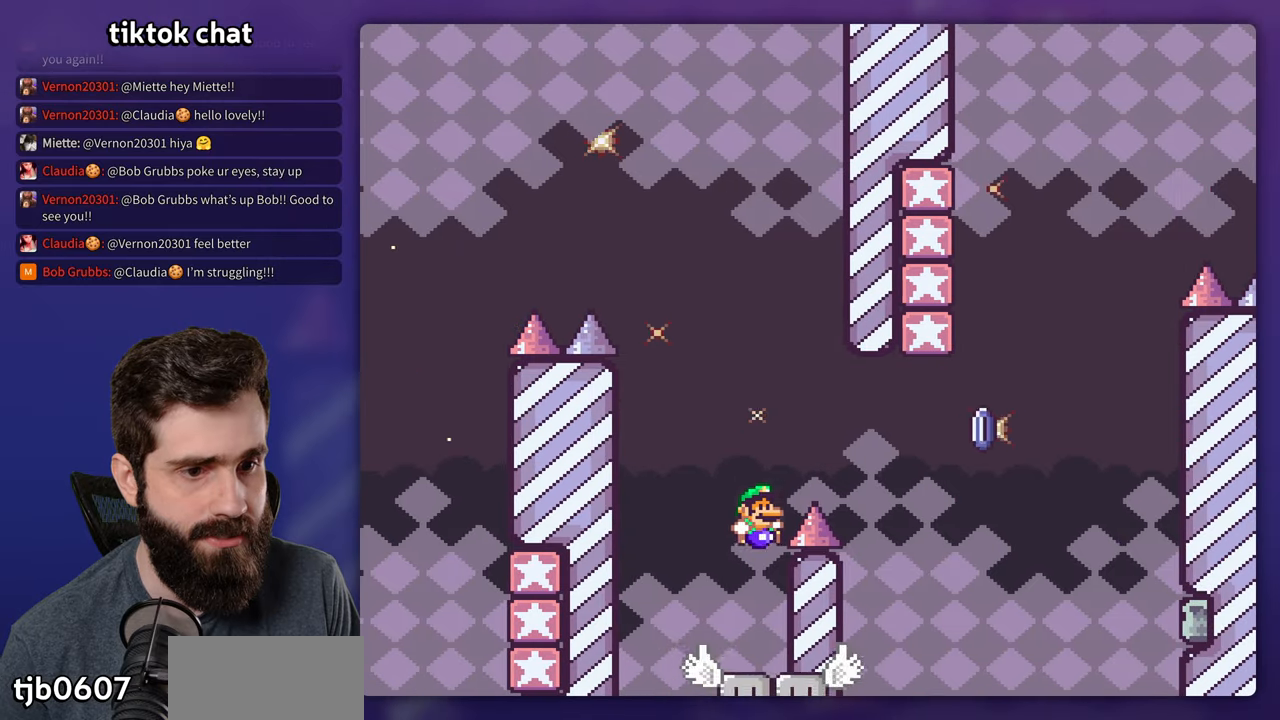
{"dt_ms": 500, "buttons": ["Y", "DPAD_RIGHT"], "events": [[16, "DPAD_LEFT", "down"], [16, "DPAD_RIGHT", "up"], [183, "B", "down"], [200, "DPAD_LEFT", "up"], [216, "DPAD_RIGHT", "down"], [500, "B", "up"]]}
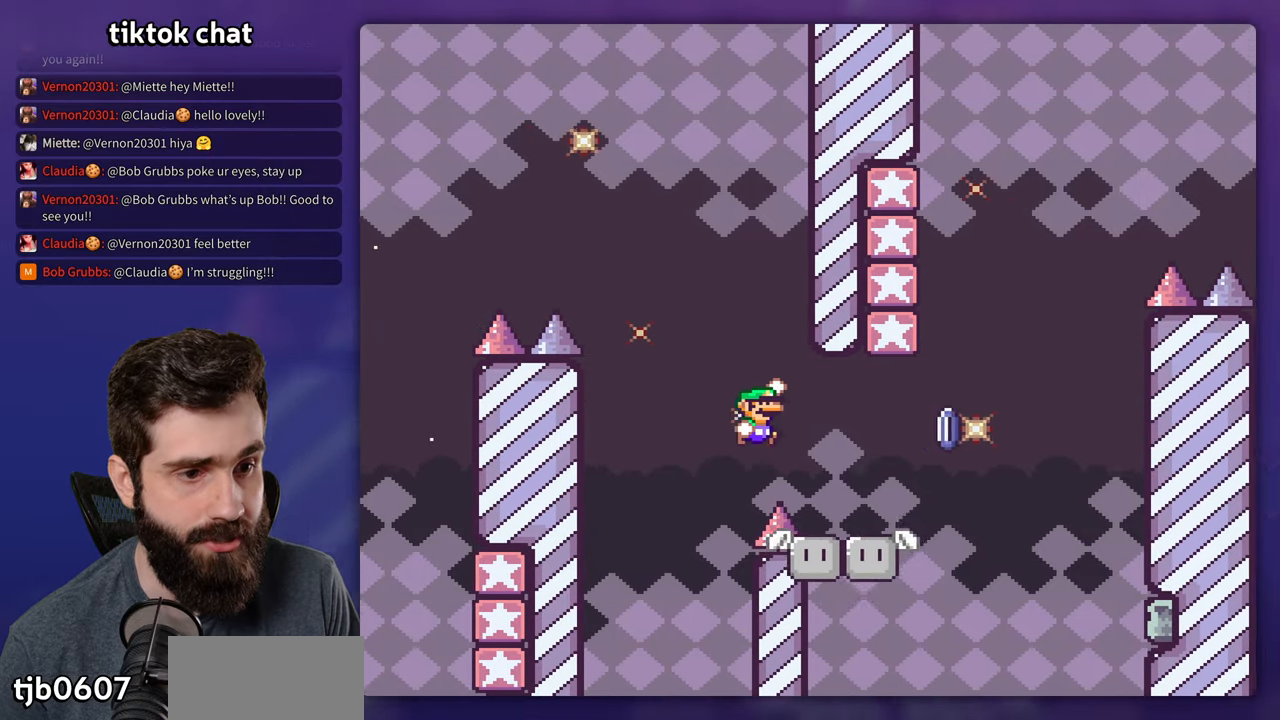
{"dt_ms": 1000, "buttons": ["B", "Y"], "events": [[100, "X", "down"], [100, "Y", "up"], [350, "A", "down"], [383, "DPAD_RIGHT", "up"], [400, "DPAD_LEFT", "down"], [783, "B", "down"], [783, "DPAD_LEFT", "up"], [800, "A", "up"], [800, "Y", "down"], [816, "X", "up"]]}
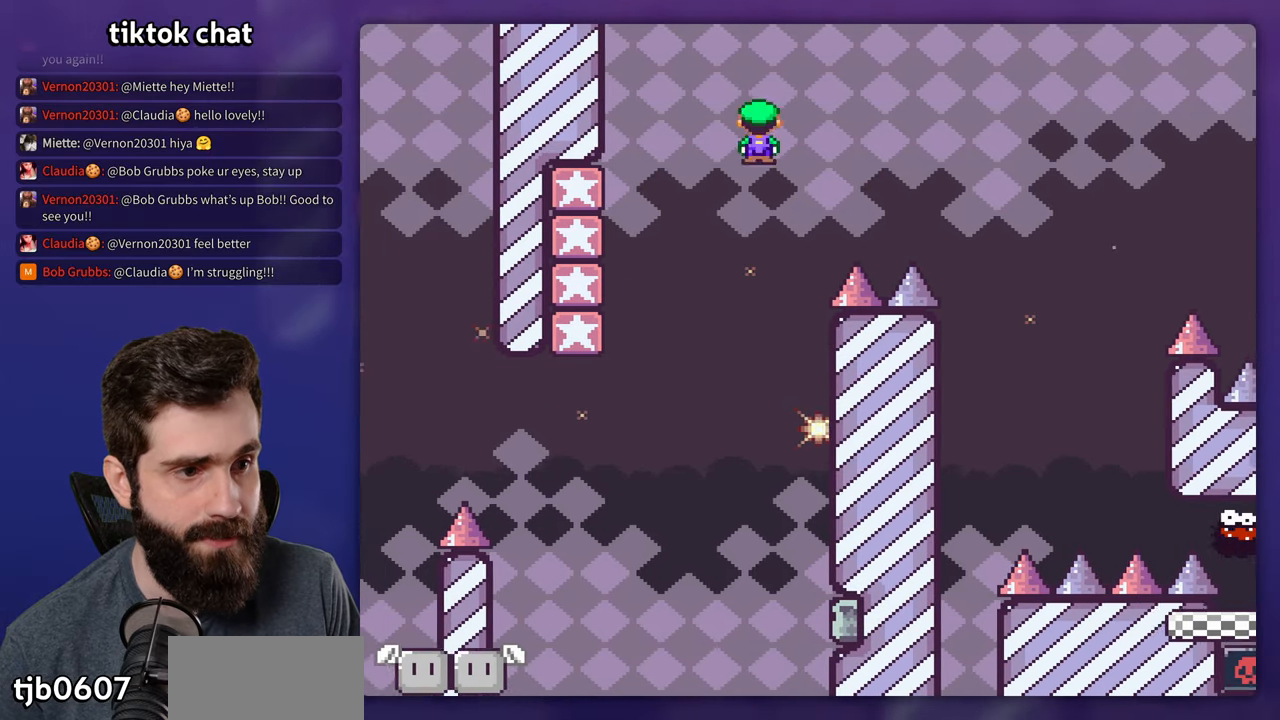
{"dt_ms": 500, "buttons": ["Y", "DPAD_LEFT"], "events": [[166, "B", "up"], [450, "DPAD_LEFT", "down"]]}
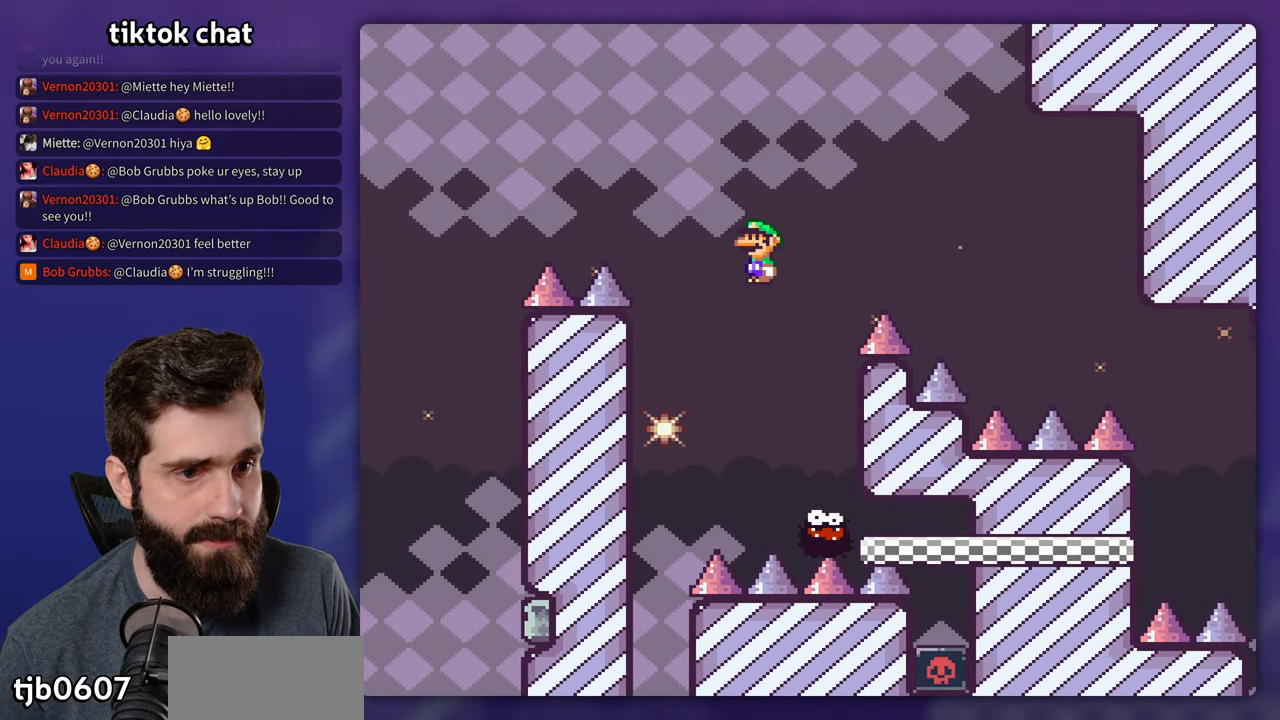
{"dt_ms": 500, "buttons": ["B", "Y", "DPAD_RIGHT"], "events": [[33, "B", "down"], [166, "DPAD_LEFT", "up"], [316, "DPAD_RIGHT", "down"]]}
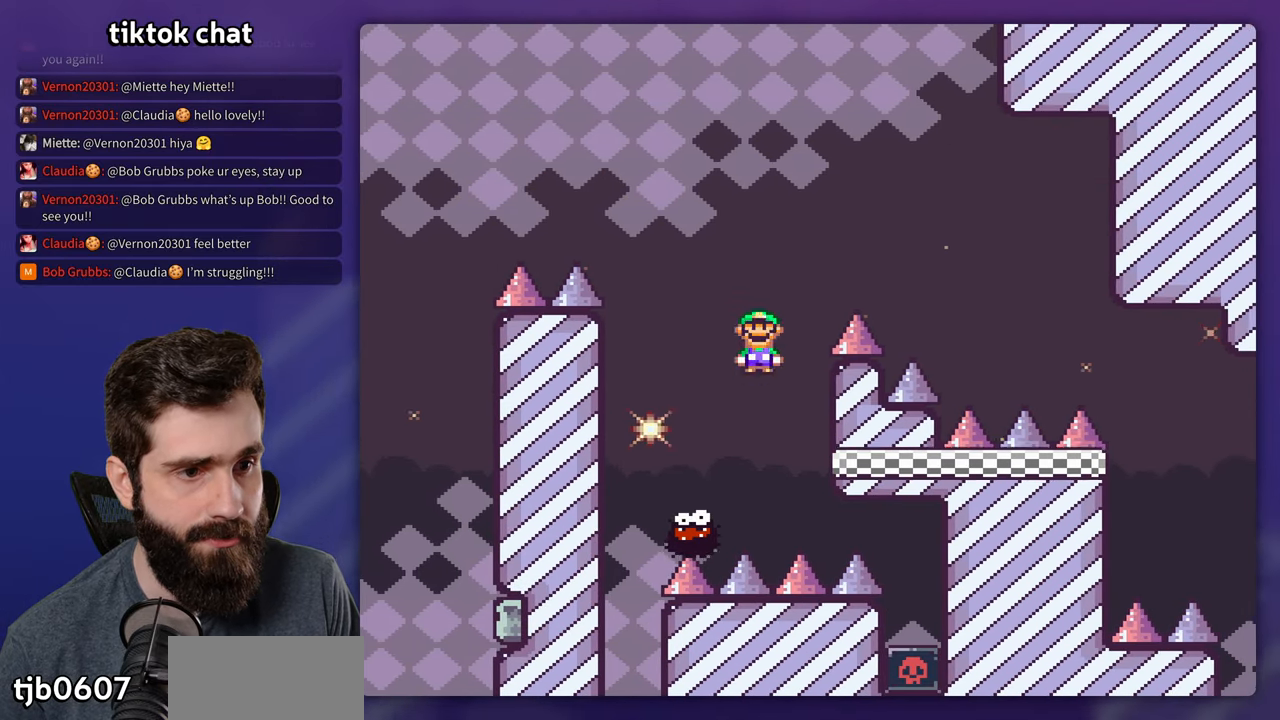
{"dt_ms": 500, "buttons": ["B", "Y", "DPAD_RIGHT"], "events": []}
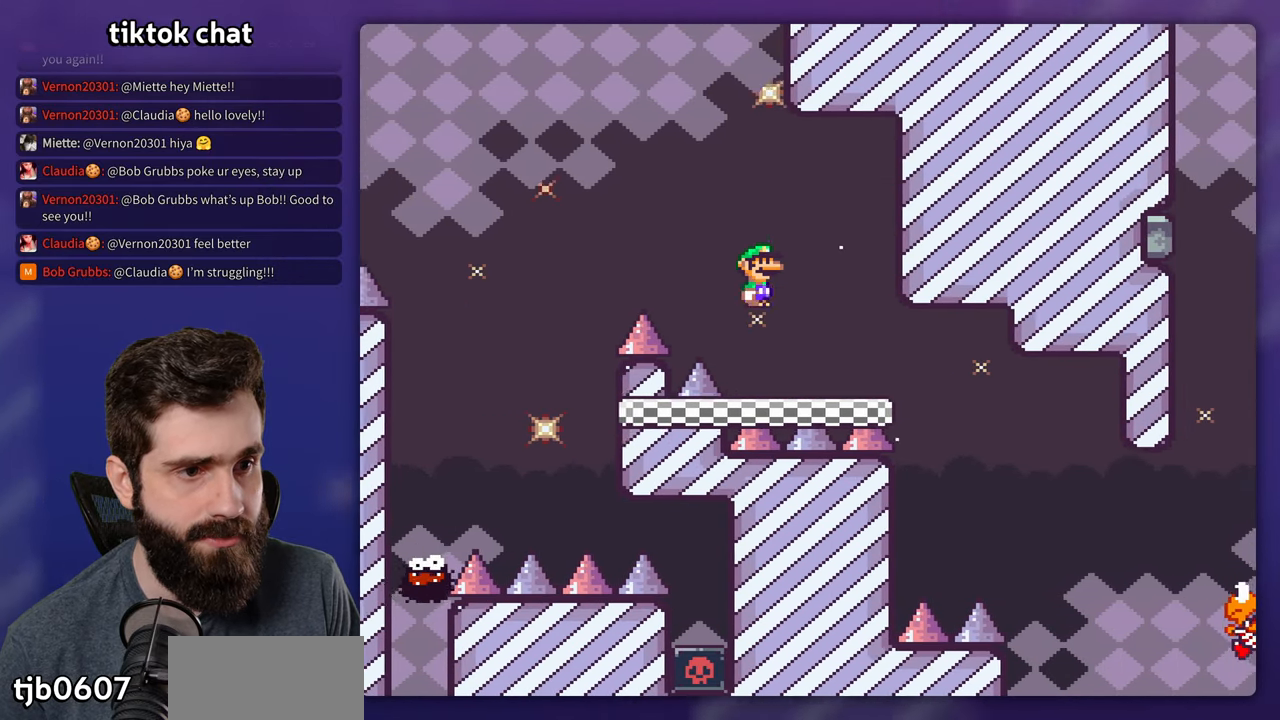
{"dt_ms": 500, "buttons": ["B", "Y", "DPAD_RIGHT"], "events": []}
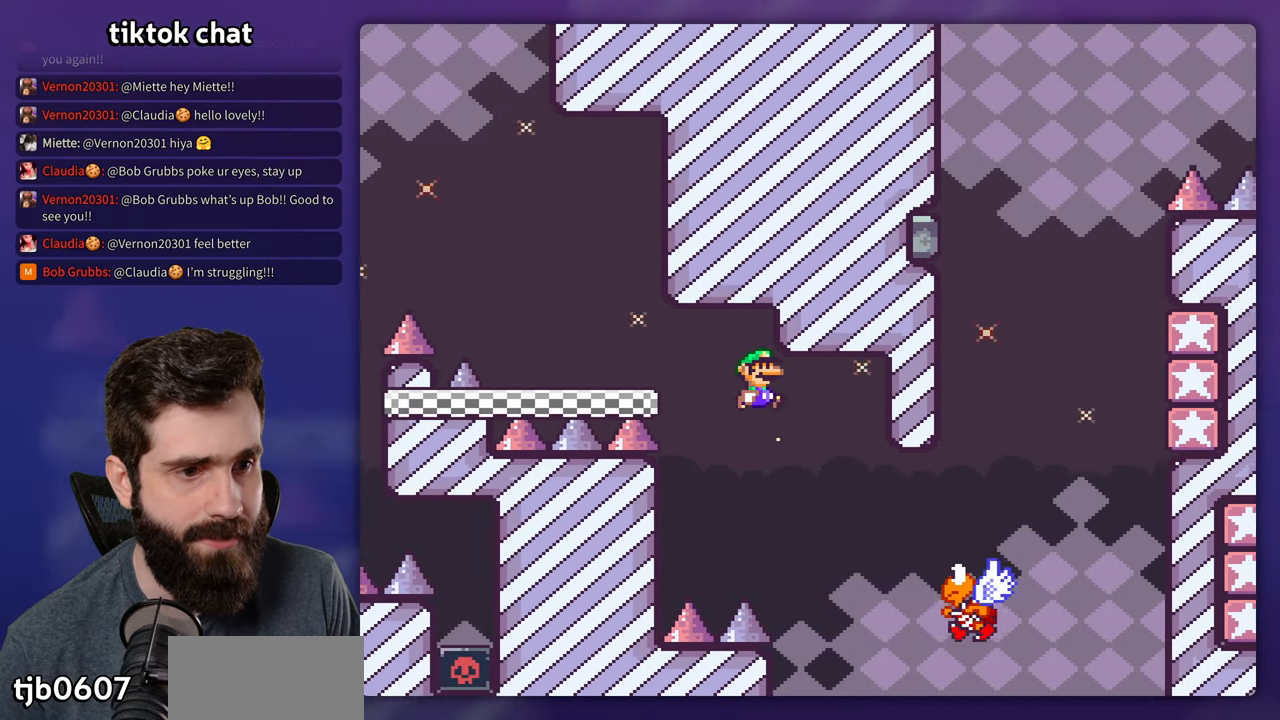
{"dt_ms": 500, "buttons": ["B", "Y", "DPAD_RIGHT"], "events": []}
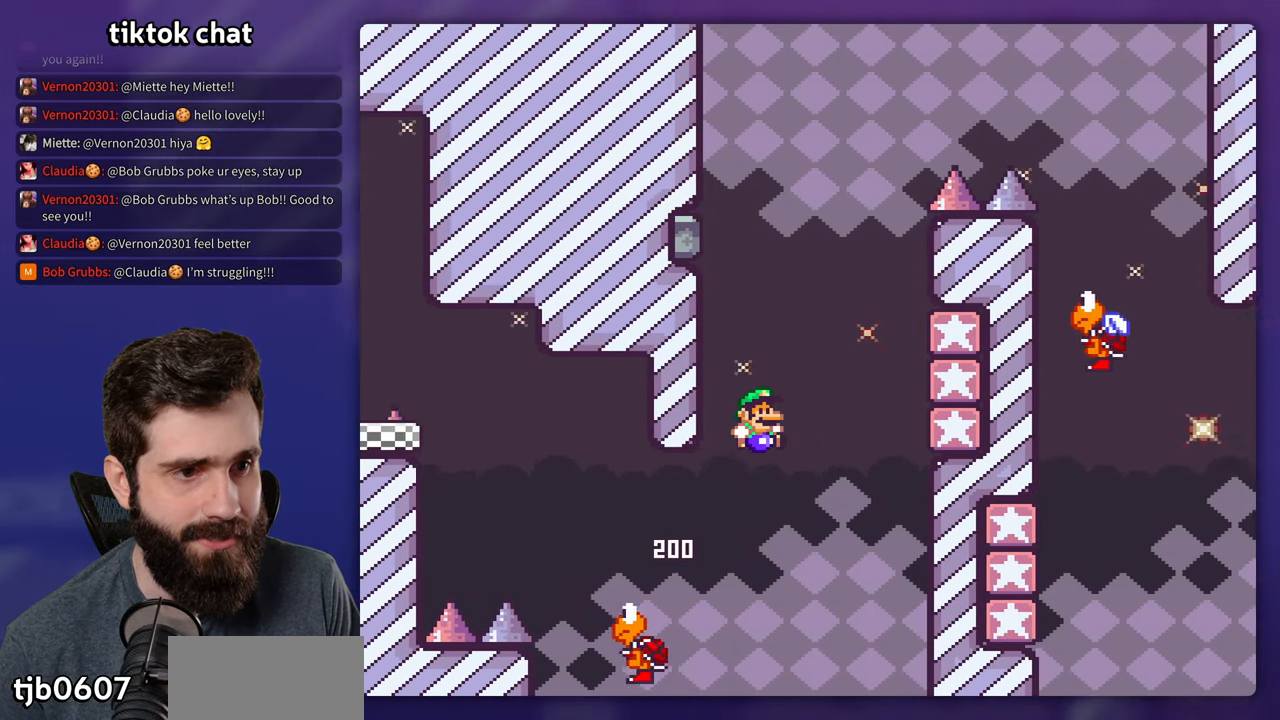
{"dt_ms": 500, "buttons": ["B", "Y", "DPAD_RIGHT"], "events": [[216, "B", "up"], [416, "B", "down"]]}
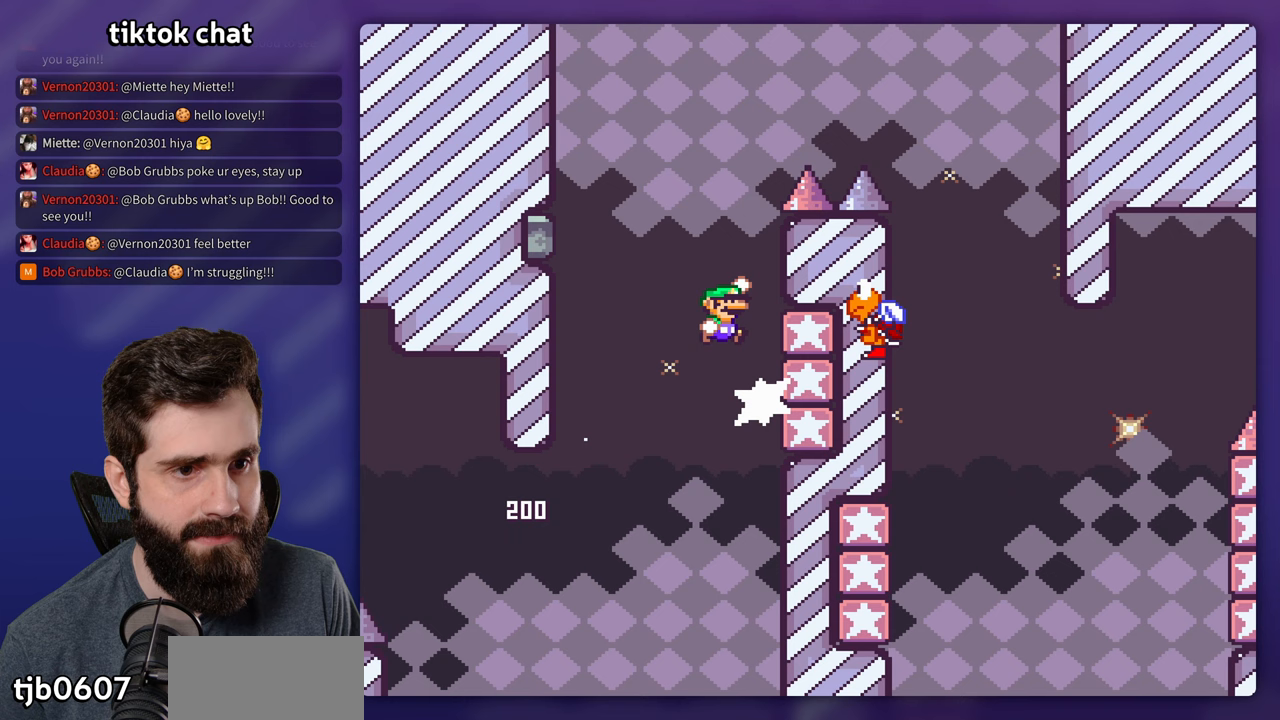
{"dt_ms": 500, "buttons": ["B", "Y", "DPAD_LEFT"], "events": [[133, "DPAD_RIGHT", "up"], [483, "DPAD_LEFT", "down"]]}
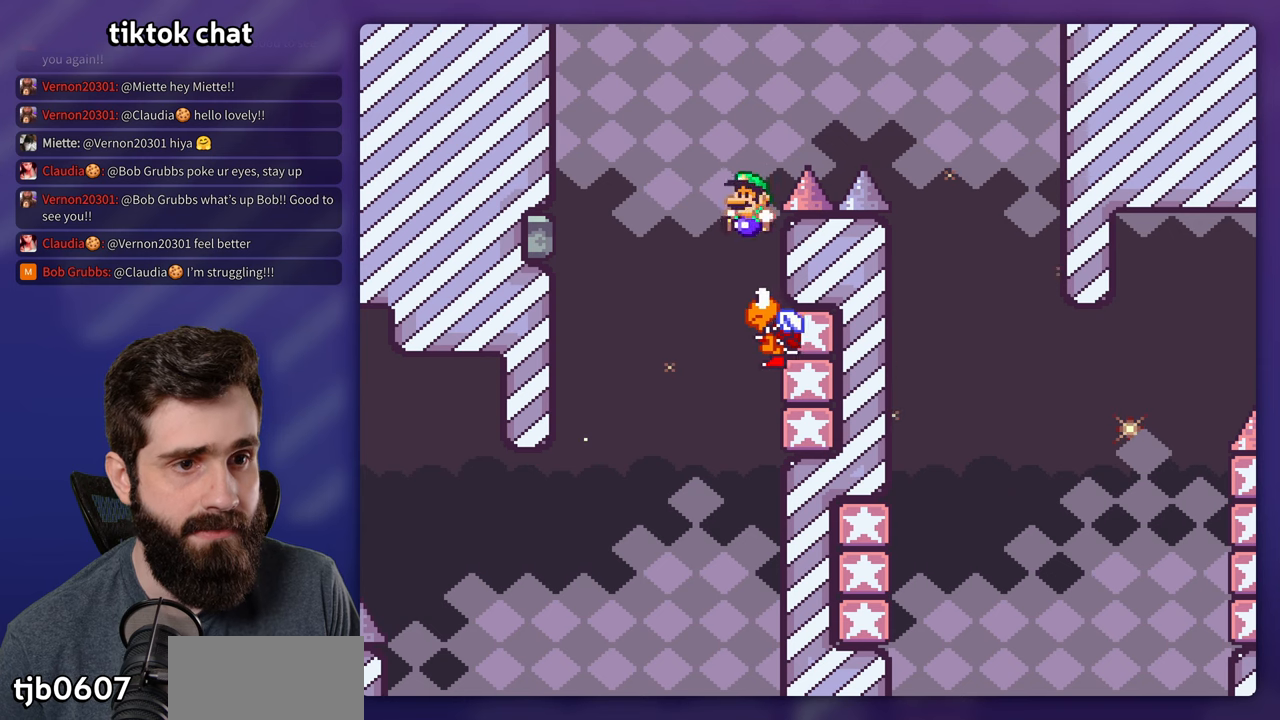
{"dt_ms": 500, "buttons": ["B", "Y", "DPAD_RIGHT"], "events": [[200, "DPAD_LEFT", "up"], [200, "DPAD_RIGHT", "down"]]}
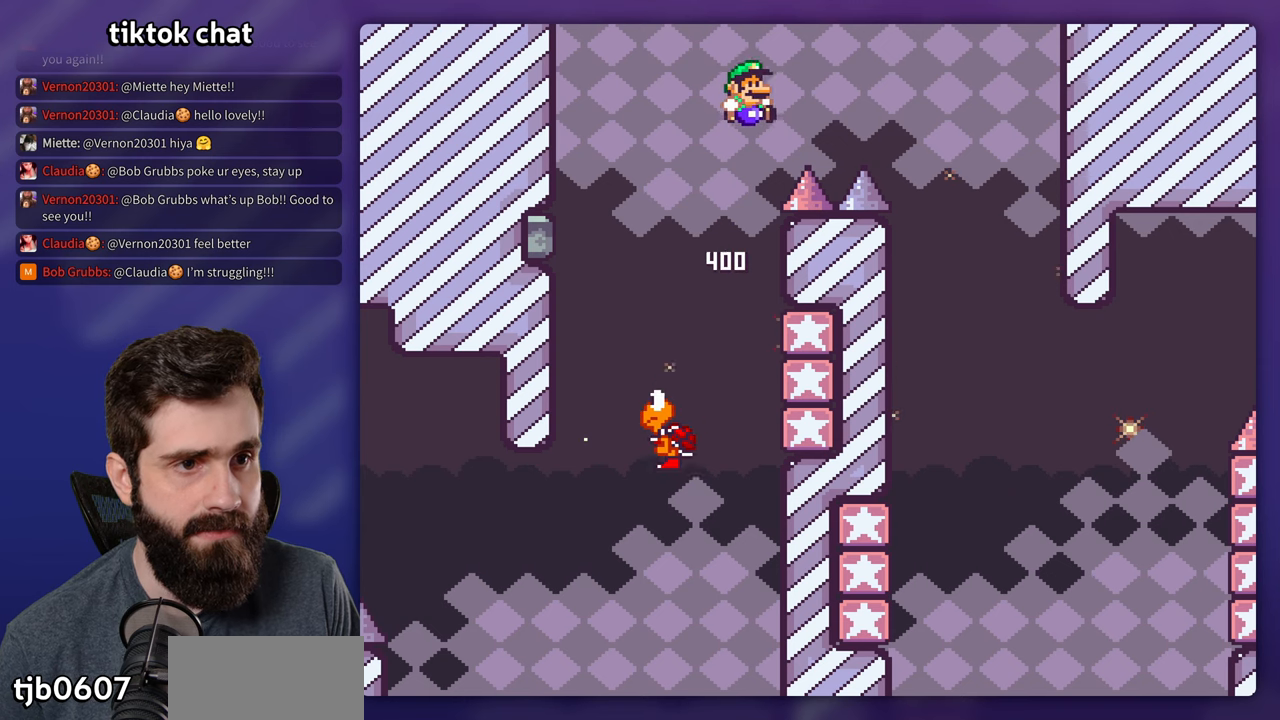
{"dt_ms": 500, "buttons": ["B", "Y", "DPAD_LEFT"], "events": [[450, "DPAD_RIGHT", "up"], [467, "DPAD_LEFT", "down"]]}
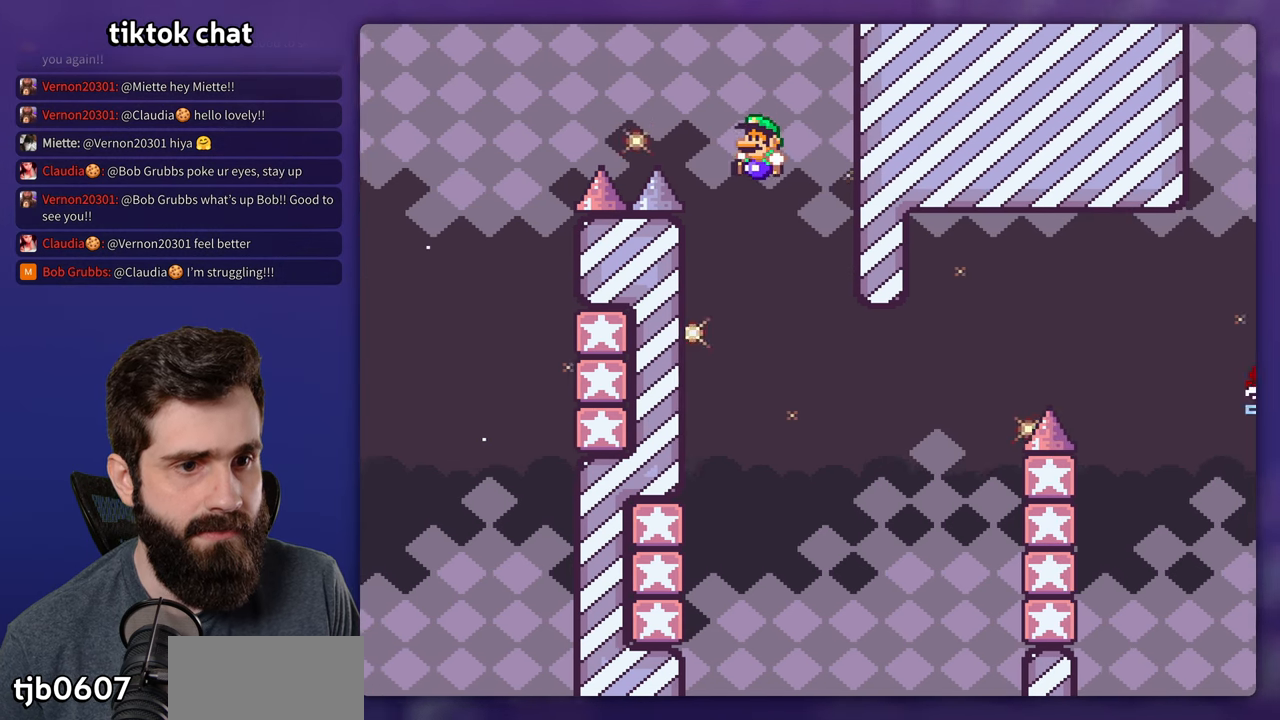
{"dt_ms": 500, "buttons": ["Y", "DPAD_LEFT"], "events": [[233, "B", "up"]]}
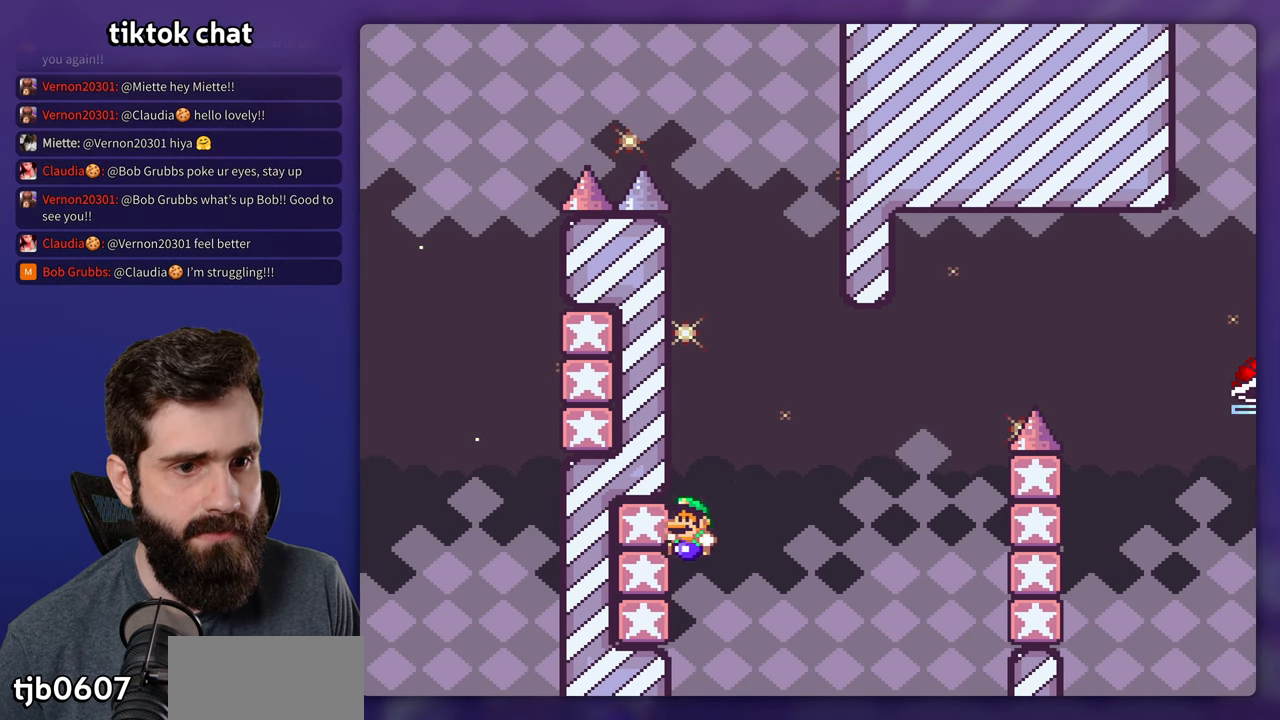
{"dt_ms": 500, "buttons": ["Y", "DPAD_RIGHT"], "events": [[67, "B", "down"], [83, "DPAD_LEFT", "up"], [100, "DPAD_RIGHT", "down"], [317, "B", "up"]]}
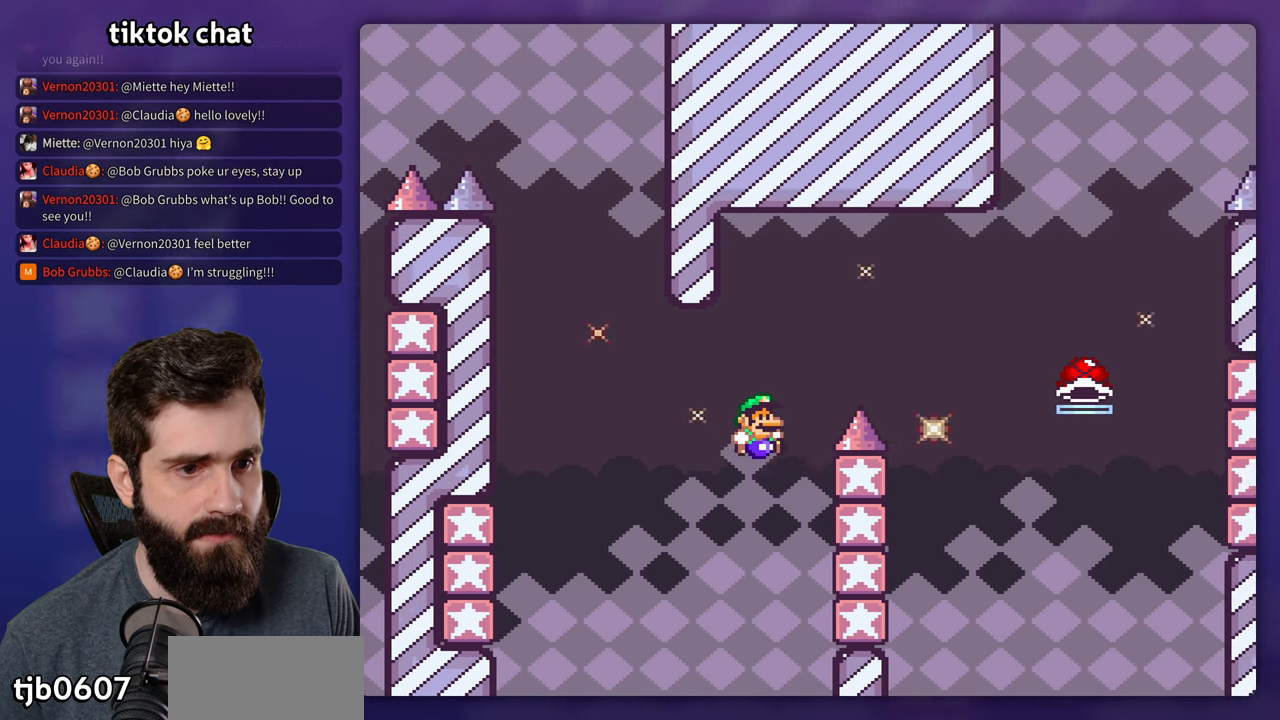
{"dt_ms": 500, "buttons": ["B", "Y", "DPAD_RIGHT"], "events": [[133, "B", "down"]]}
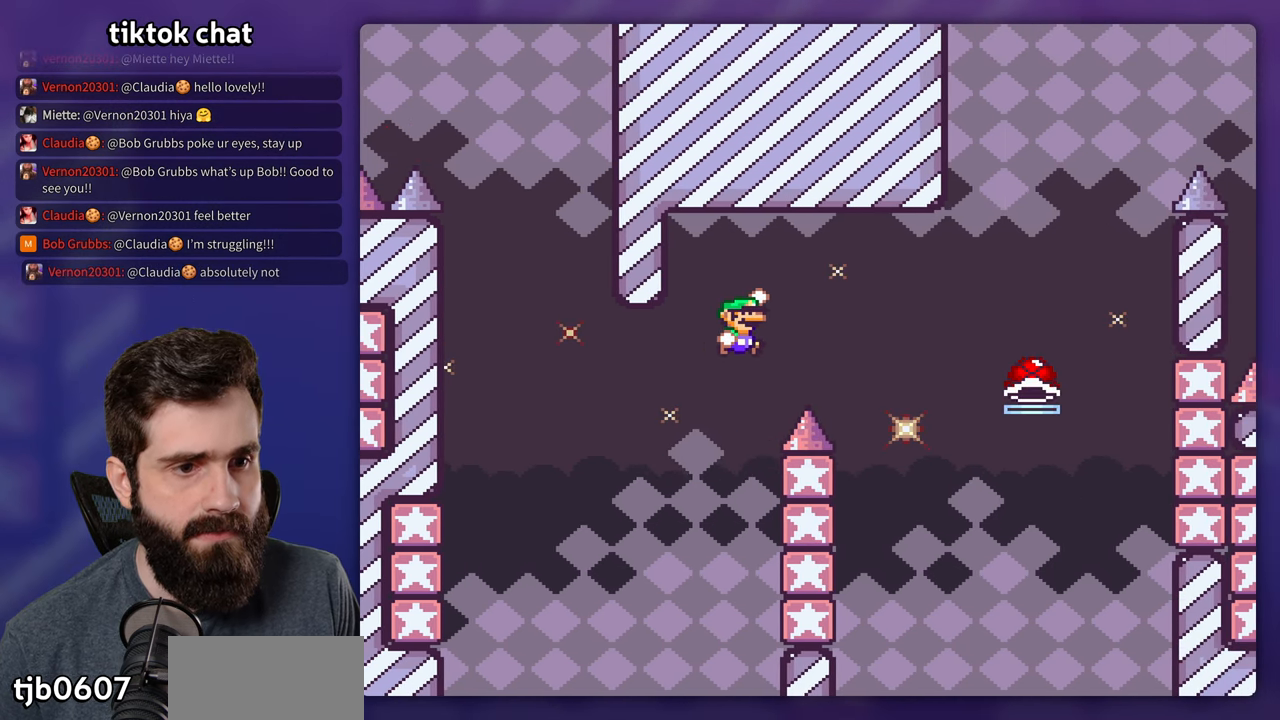
{"dt_ms": 500, "buttons": ["B", "Y", "DPAD_LEFT"], "events": [[267, "DPAD_LEFT", "down"], [267, "DPAD_RIGHT", "up"]]}
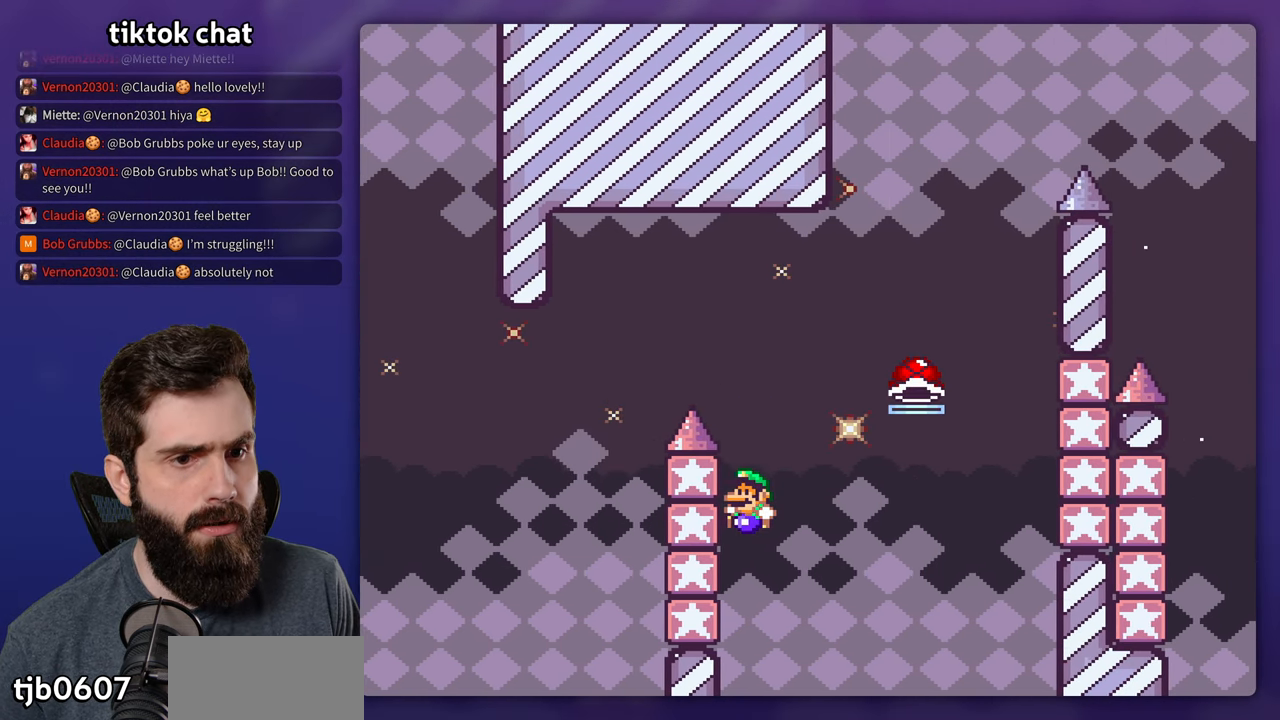
{"dt_ms": 500, "buttons": ["B", "Y", "DPAD_RIGHT"], "events": [[17, "B", "up"], [100, "B", "down"], [167, "DPAD_LEFT", "up"], [183, "DPAD_RIGHT", "down"]]}
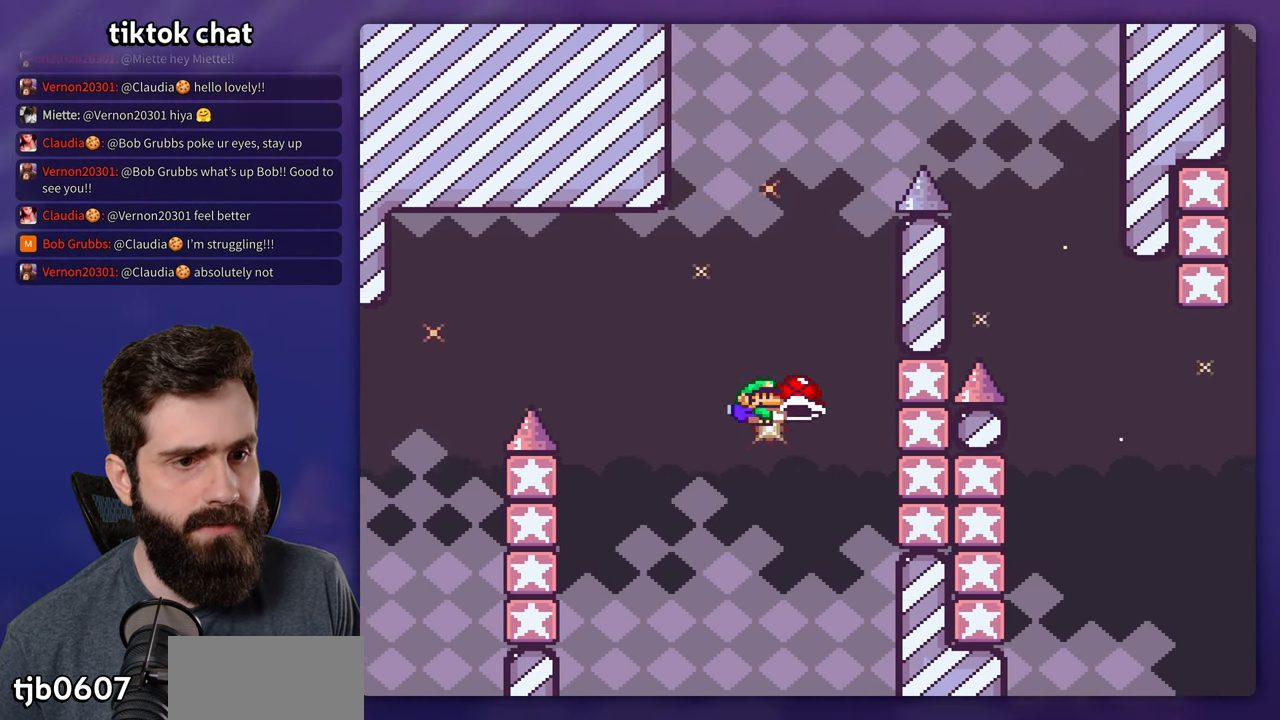
{"dt_ms": 500, "buttons": ["B", "Y", "DPAD_RIGHT"], "events": [[250, "B", "up"], [317, "B", "down"]]}
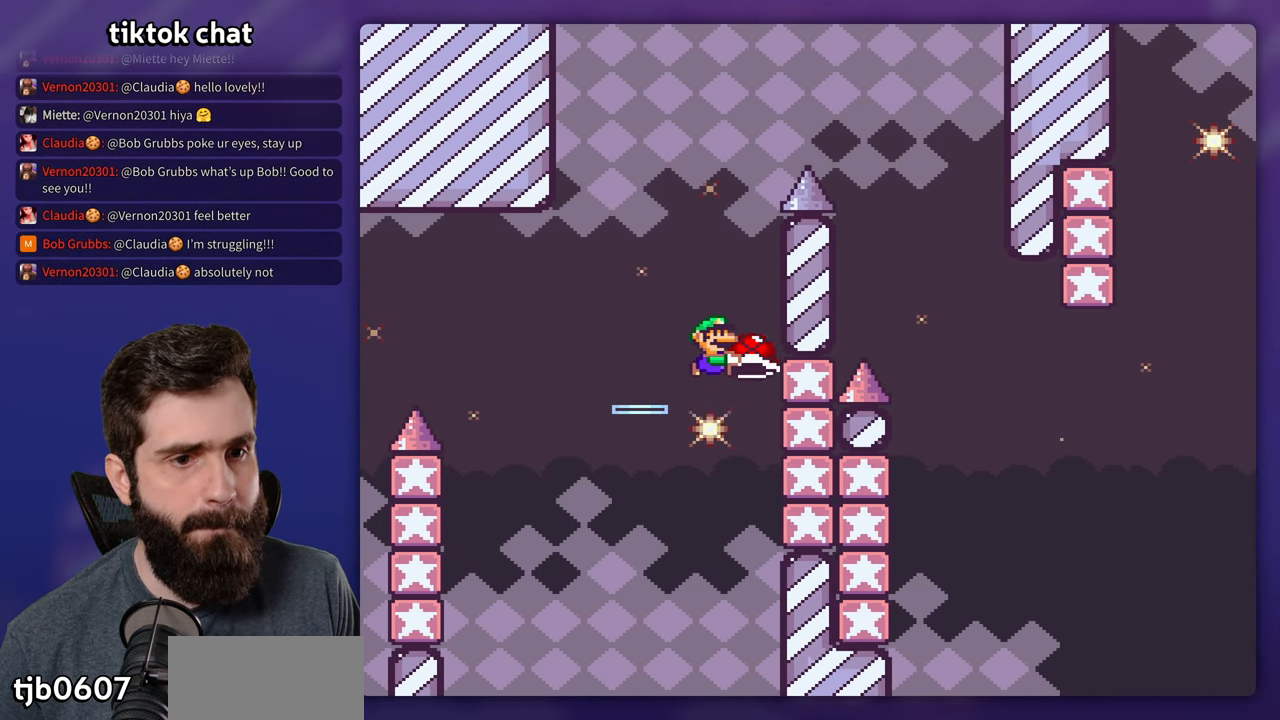
{"dt_ms": 500, "buttons": ["B", "Y", "DPAD_RIGHT"], "events": [[117, "B", "up"], [383, "B", "down"]]}
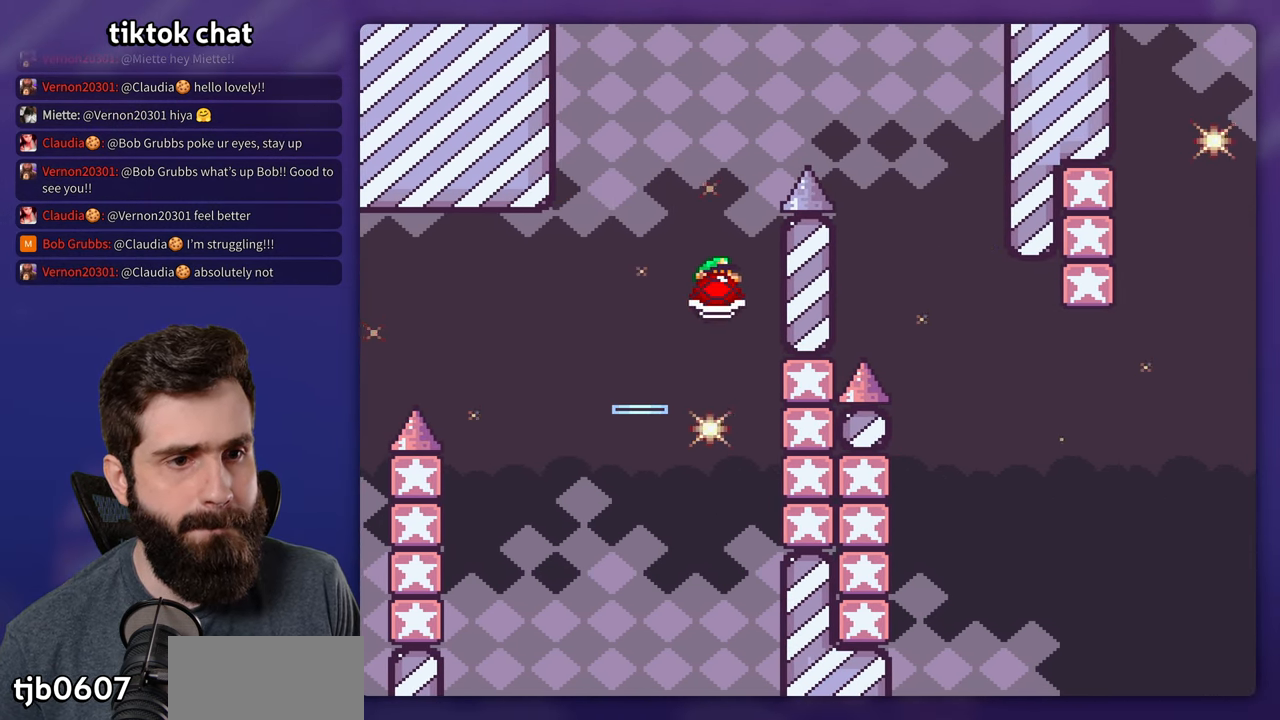
{"dt_ms": 500, "buttons": ["B", "Y", "DPAD_LEFT"], "events": [[33, "DPAD_RIGHT", "up"], [50, "DPAD_LEFT", "down"], [200, "DPAD_LEFT", "up"], [200, "DPAD_RIGHT", "down"], [300, "Y", "up"], [334, "DPAD_RIGHT", "up"], [400, "Y", "down"], [417, "DPAD_LEFT", "down"]]}
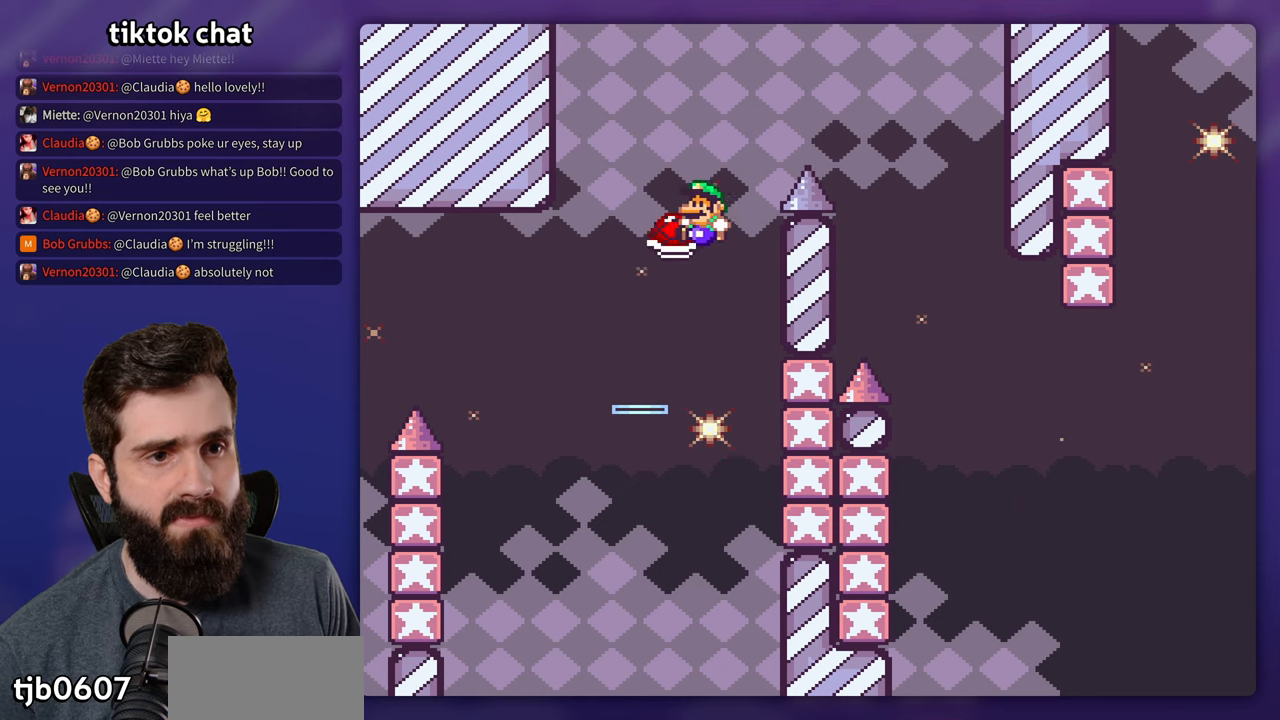
{"dt_ms": 500, "buttons": ["B", "Y", "DPAD_RIGHT"], "events": [[17, "DPAD_UP", "down"], [150, "DPAD_LEFT", "up"], [167, "DPAD_RIGHT", "down"], [167, "DPAD_UP", "up"]]}
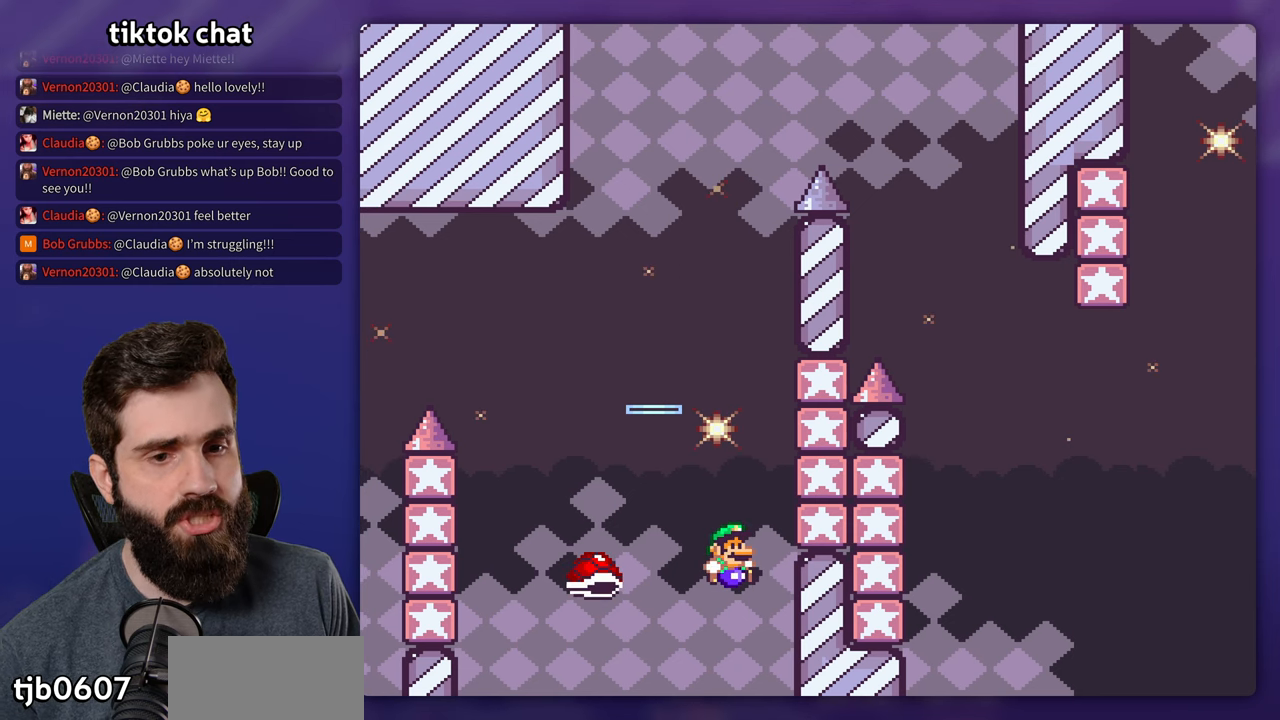
{"dt_ms": 500, "buttons": [], "events": [[117, "DPAD_LEFT", "down"], [117, "DPAD_RIGHT", "up"], [434, "B", "up"], [434, "Y", "up"], [450, "DPAD_LEFT", "up"]]}